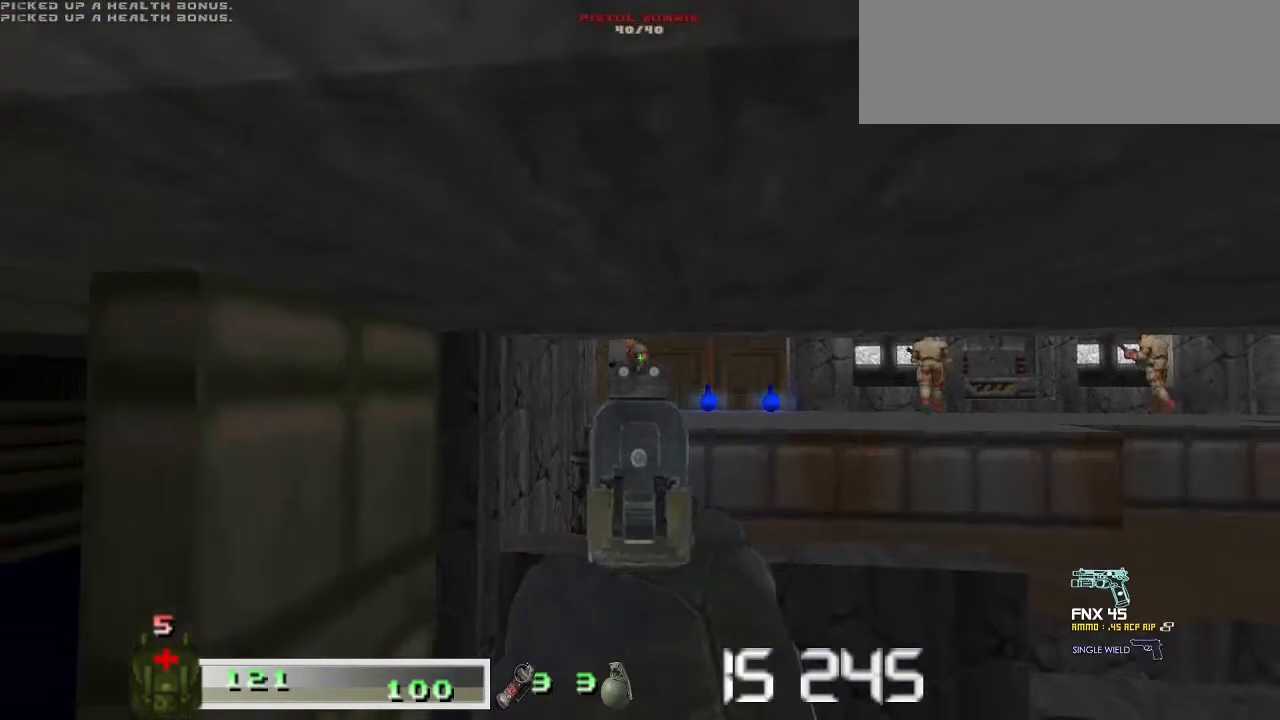
Gameplay with keyboard and mouse; each line is a JSON object with the keys and mouse buttons held at the frame after it. "events" lists presses ("down") and releases ("up") of "a", "ctrl", "d", "escape", "m1", "m2", "s", "shift", "space", "tab", "w", "mouse_left", "mouse_wheel" and "mouse_right" between this image and that frame as [ms after this image, input, new state], when the widget could be followed in between. "mouse_left", "mouse_wheel", "mouse_right" = the "left", "wheel", "right" buttons of the "mouse" list. No other keys are recorded. "wheel" means that the mouse wheel is clicked or scrolled. Key names are as the overlay labels them; some are game actions (e.g. jump) rather than physical keys. Not read: mouse_move.
{"keys": ["w"], "mouse": [], "events": [[33, "m1", "down"], [67, "d", "down"], [167, "m1", "up"], [167, "mouse_left", "up"], [233, "mouse_left", "down"], [267, "m1", "down"], [333, "m1", "up"], [333, "mouse_left", "up"], [333, "w", "down"], [400, "d", "up"], [400, "m1", "down"], [400, "mouse_left", "down"], [467, "m1", "up"], [467, "mouse_left", "up"]]}
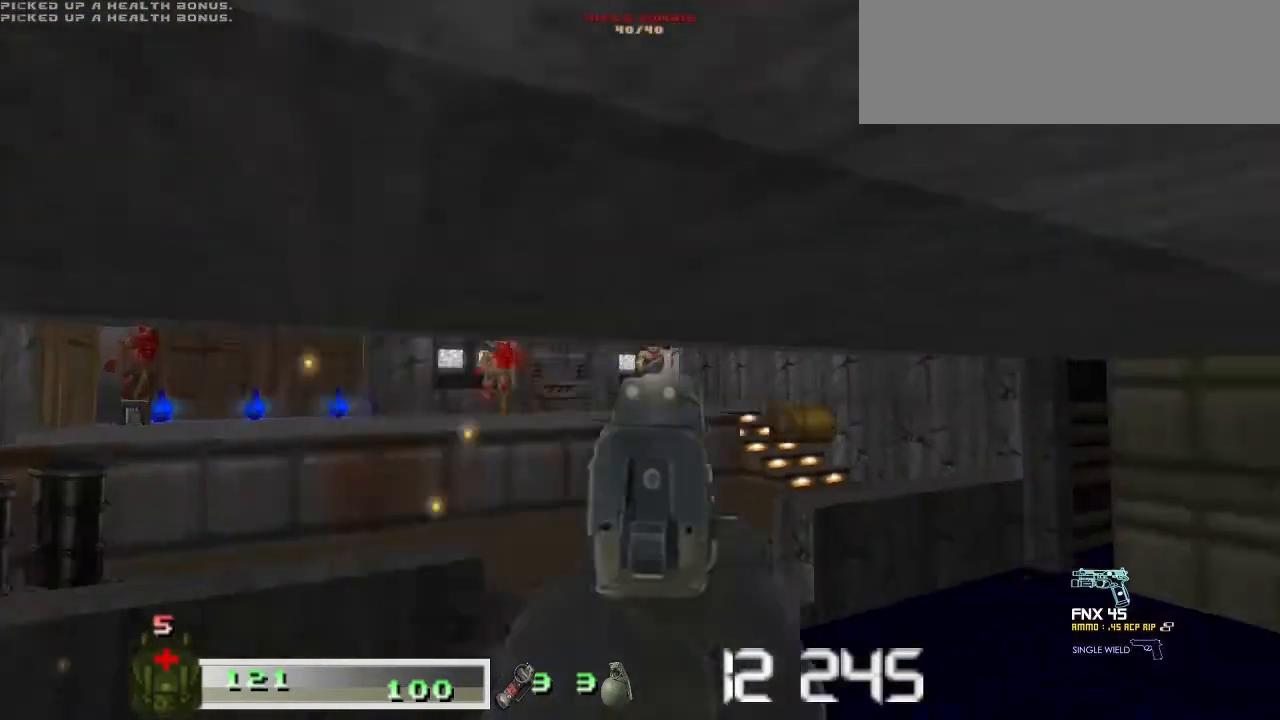
{"keys": ["w"], "mouse": [], "events": [[33, "d", "down"], [67, "m1", "down"], [67, "mouse_left", "down"], [133, "m1", "up"], [133, "mouse_left", "up"], [200, "m1", "down"], [200, "mouse_left", "down"], [267, "w", "up"], [300, "m1", "up"], [300, "mouse_left", "up"], [367, "d", "up"], [367, "m1", "down"], [367, "mouse_left", "down"], [367, "w", "down"], [400, "m1", "up"], [400, "mouse_left", "up"]]}
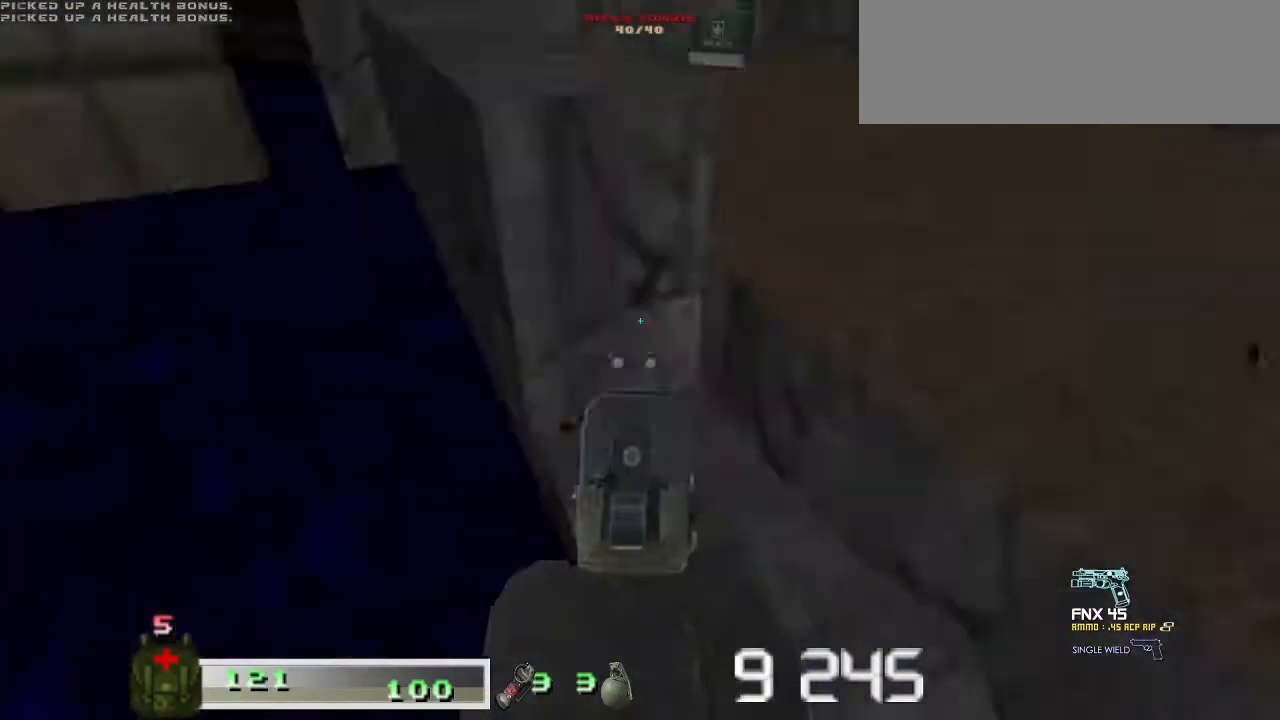
{"keys": ["d", "w"], "mouse": [], "events": [[267, "d", "down"], [367, "m2", "down"], [367, "mouse_right", "down"], [500, "m2", "up"], [500, "mouse_right", "up"]]}
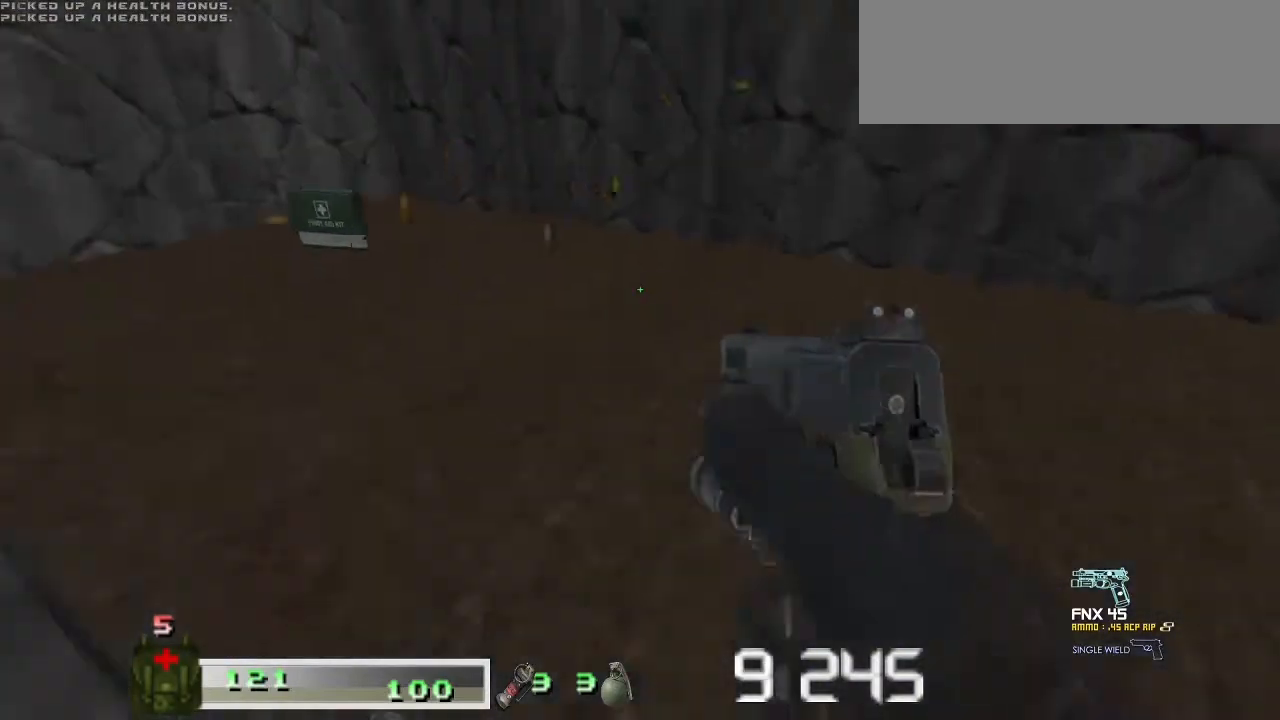
{"keys": ["w"], "mouse": [], "events": [[200, "d", "up"]]}
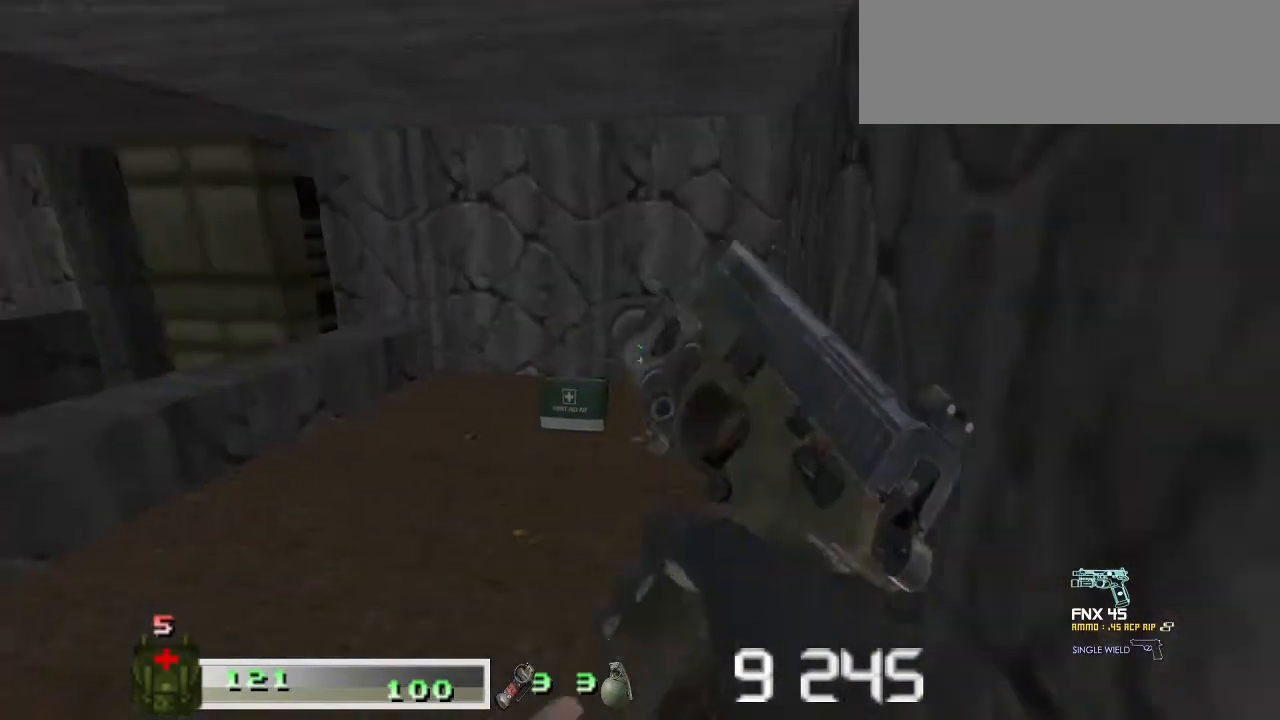
{"keys": ["w"], "mouse": [], "events": [[67, "d", "down"], [300, "d", "up"]]}
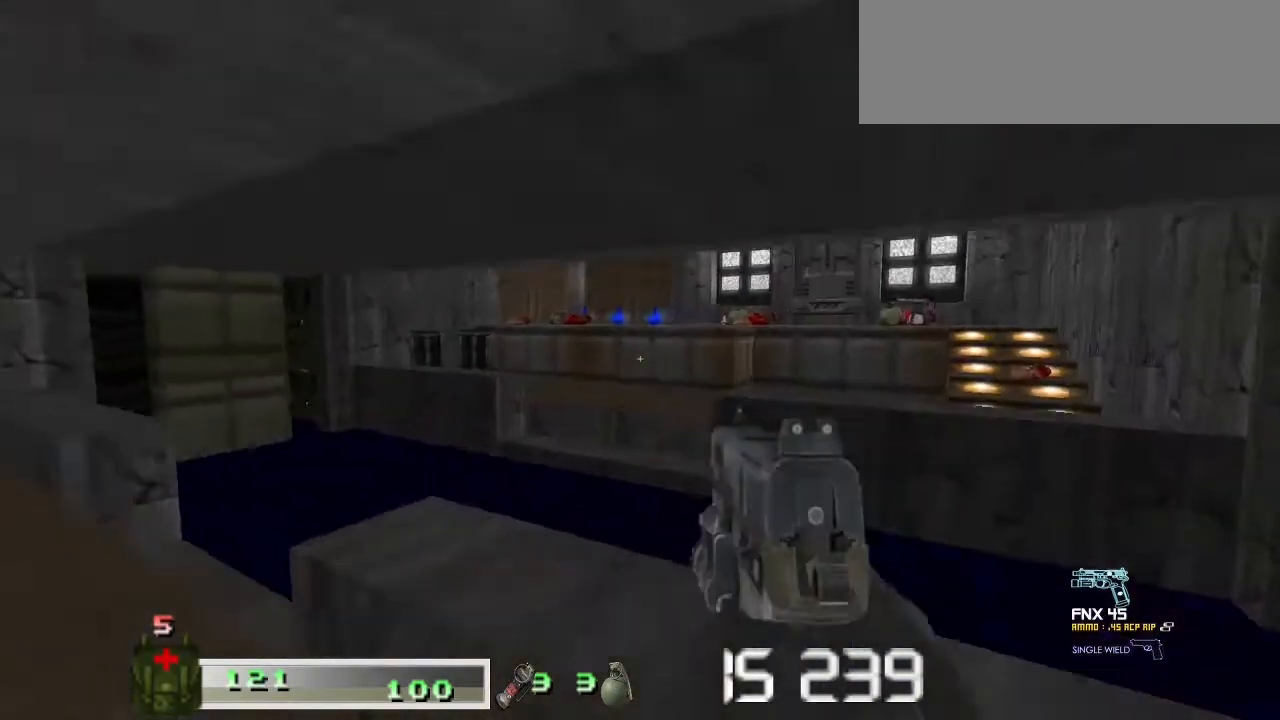
{"keys": ["shift", "w"], "mouse": [], "events": [[267, "shift", "down"]]}
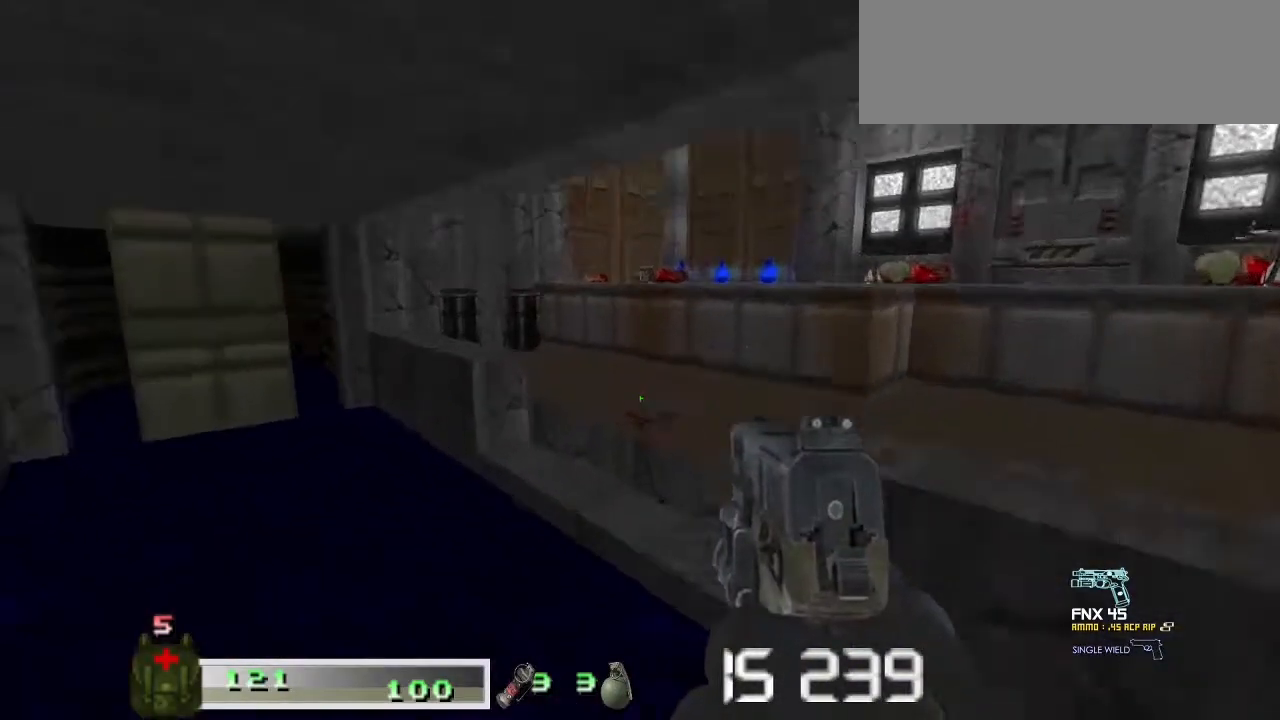
{"keys": ["shift", "w"], "mouse": [], "events": []}
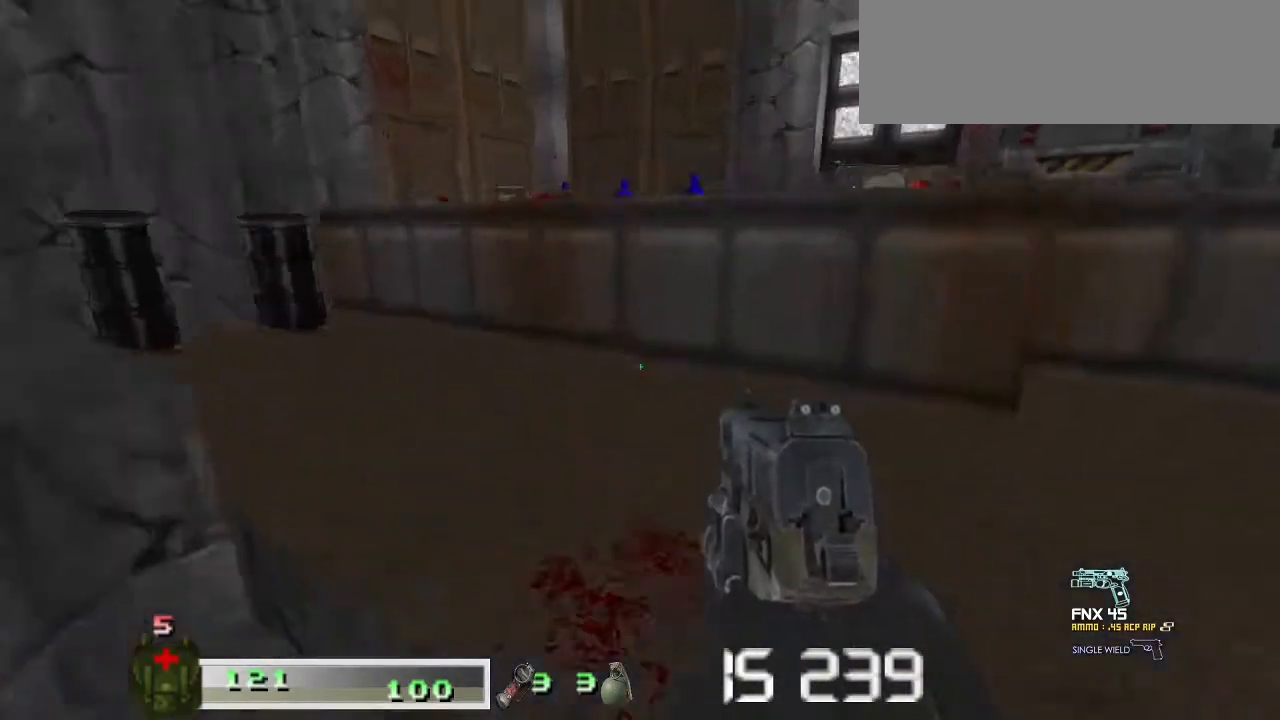
{"keys": ["shift", "w"], "mouse": [], "events": [[33, "space", "down"], [233, "space", "up"]]}
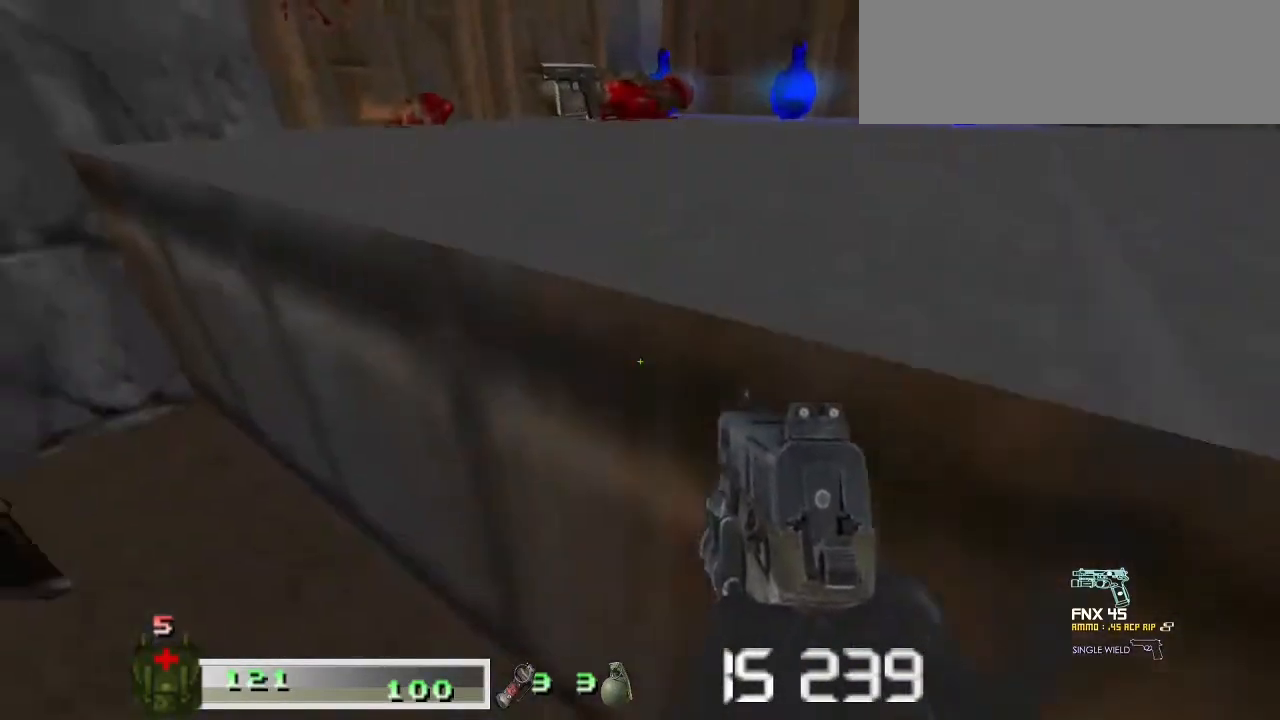
{"keys": ["shift", "w"], "mouse": [], "events": [[33, "space", "down"], [167, "space", "up"]]}
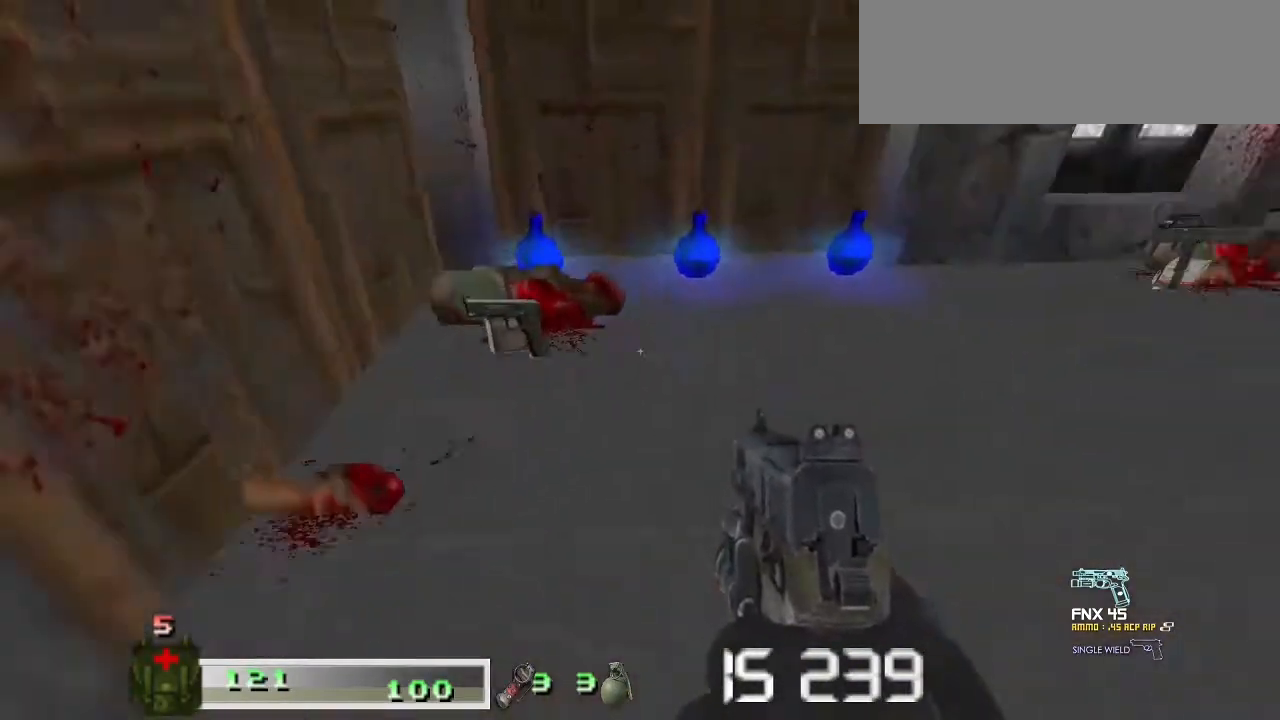
{"keys": ["a", "shift", "w"], "mouse": [], "events": [[333, "a", "down"]]}
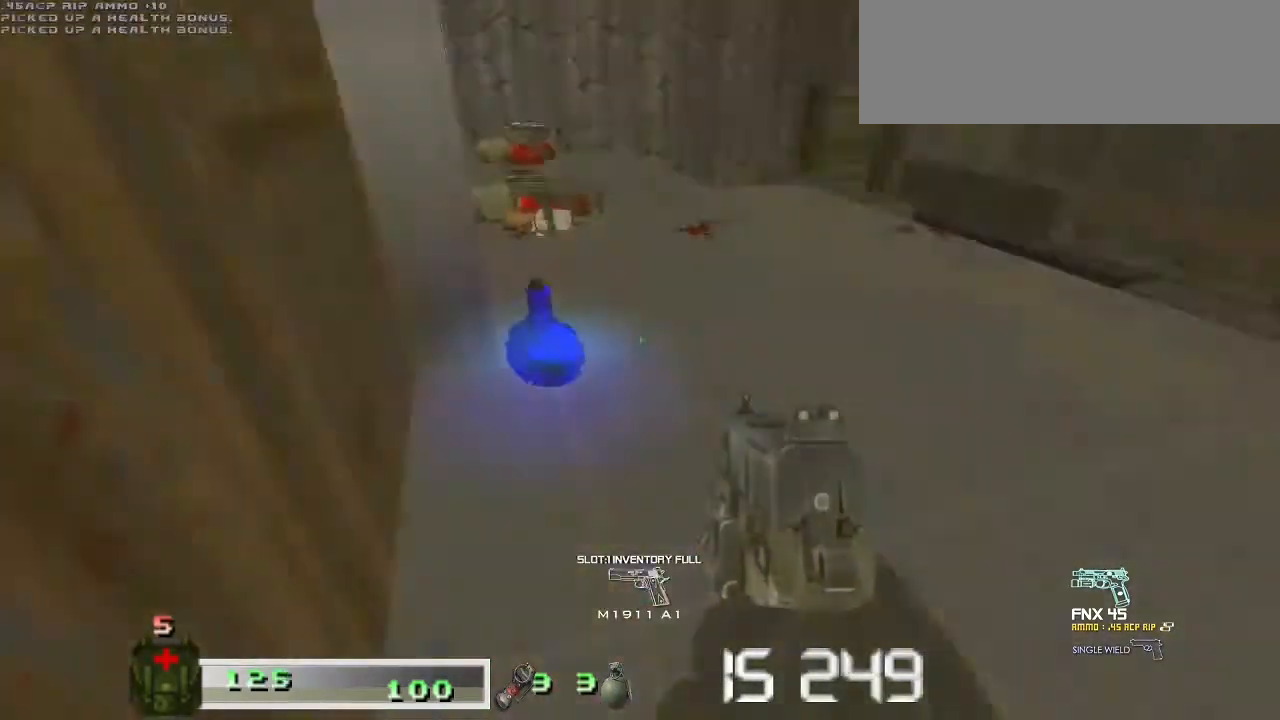
{"keys": ["a", "shift", "w"], "mouse": [], "events": [[33, "a", "up"], [500, "a", "down"]]}
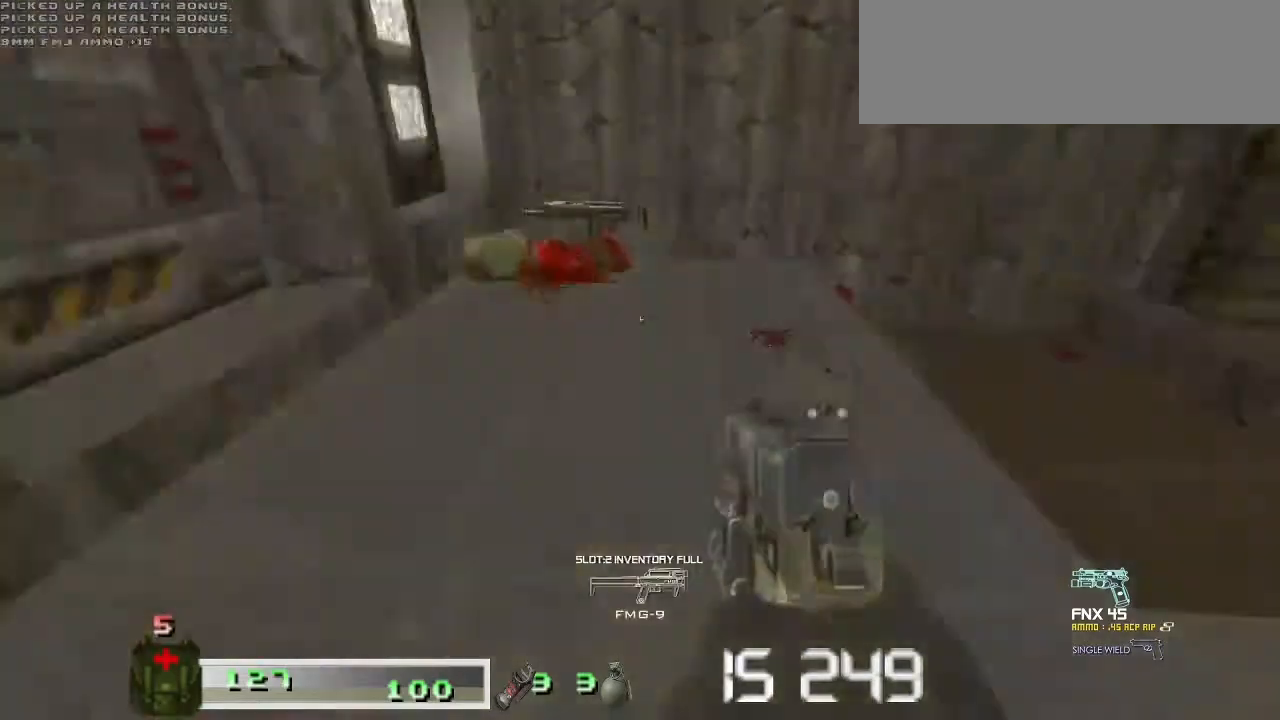
{"keys": ["a"], "mouse": [], "events": [[167, "shift", "up"], [233, "a", "up"], [233, "w", "up"], [267, "d", "down"], [367, "a", "down"], [367, "d", "up"]]}
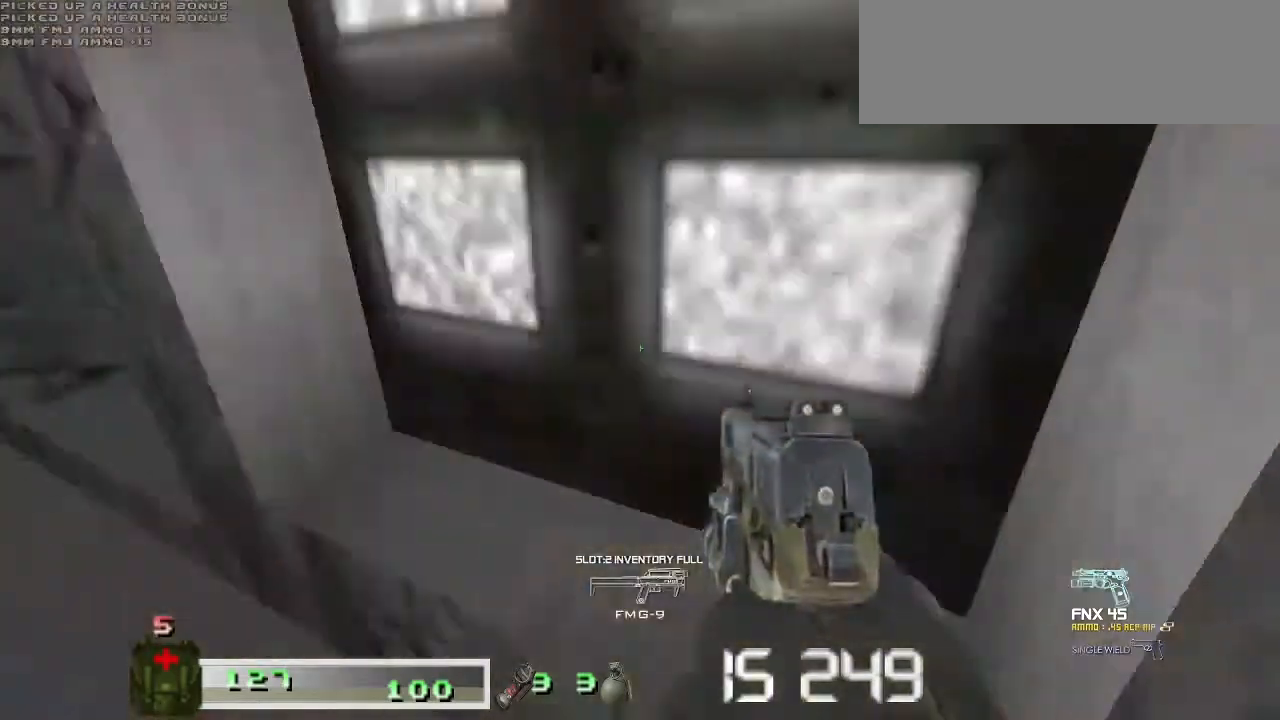
{"keys": ["w"], "mouse": [], "events": [[233, "w", "down"], [300, "a", "up"]]}
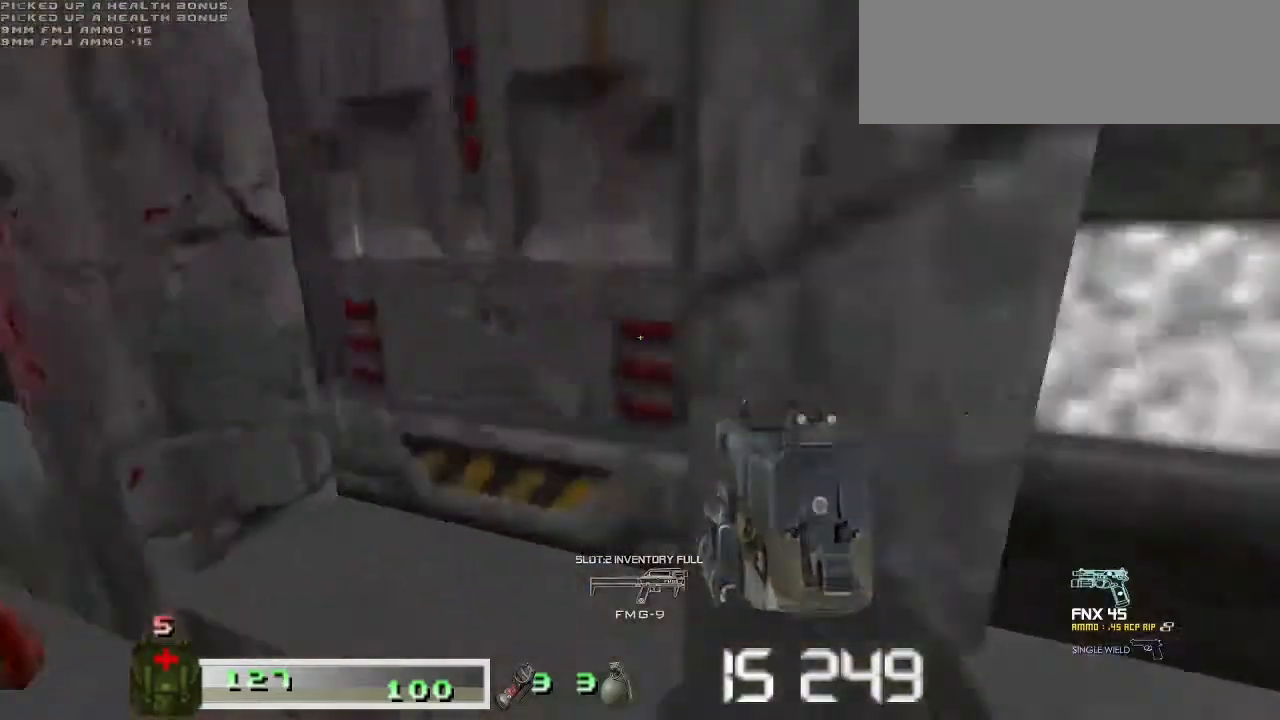
{"keys": [], "mouse": [], "events": [[167, "w", "up"], [300, "a", "down"], [433, "a", "up"]]}
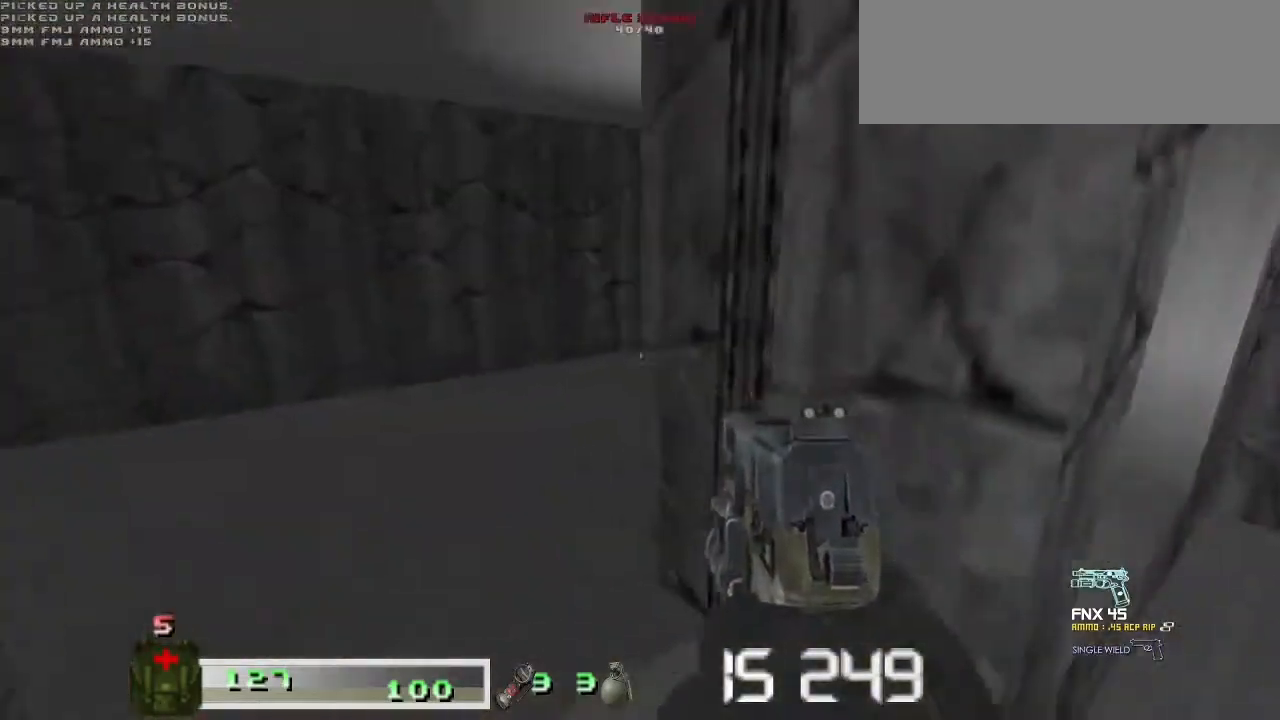
{"keys": ["d", "m1"], "mouse": ["left"], "events": [[33, "a", "down"], [133, "w", "down"], [233, "a", "up"], [367, "m1", "down"], [367, "mouse_left", "down"], [400, "d", "down"], [400, "w", "up"], [467, "m1", "up"], [467, "mouse_left", "up"], [500, "m1", "down"], [500, "mouse_left", "down"]]}
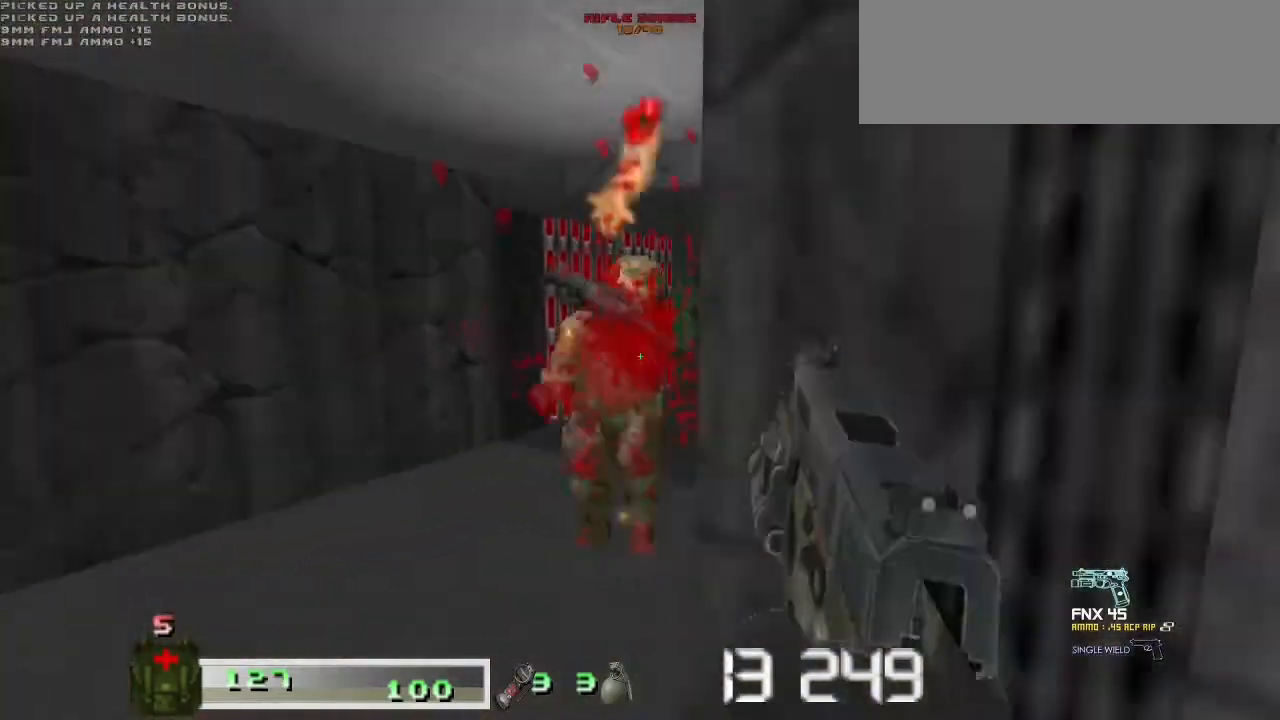
{"keys": ["w"], "mouse": [], "events": [[100, "m1", "up"], [100, "mouse_left", "up"], [100, "s", "down"], [133, "d", "up"], [267, "d", "down"], [333, "s", "up"], [433, "w", "down"], [467, "d", "up"]]}
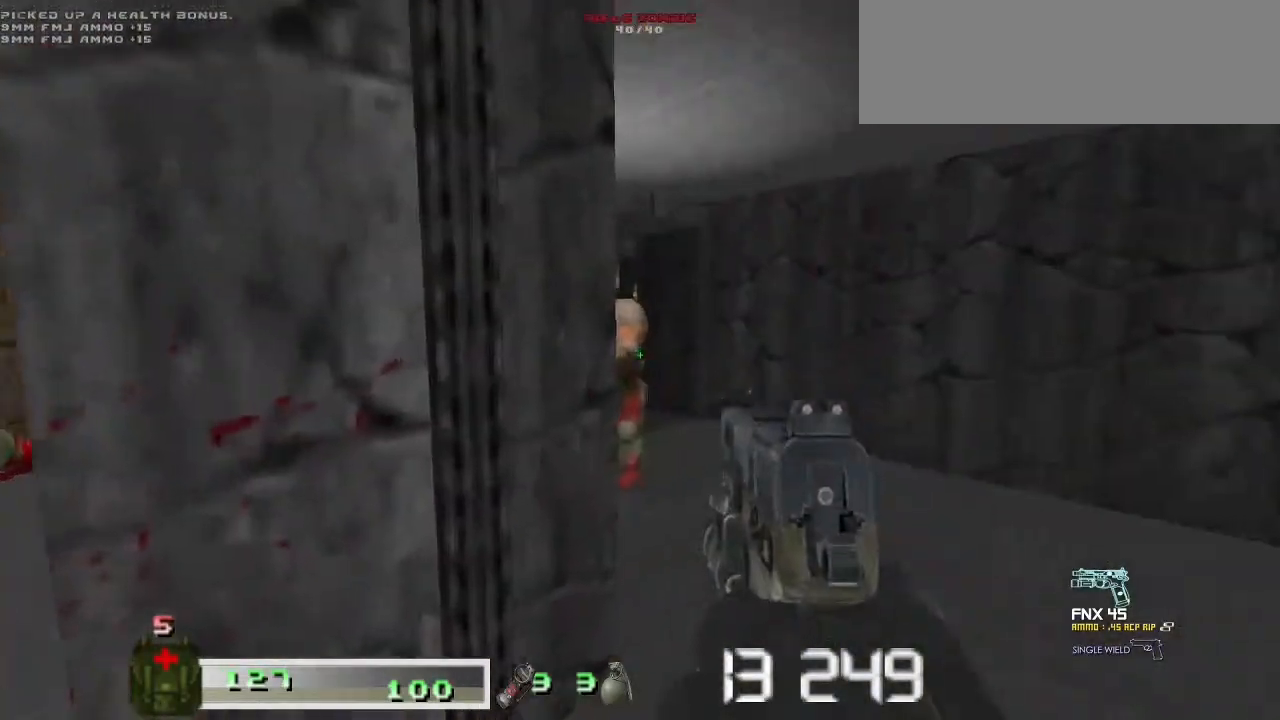
{"keys": ["a", "w"], "mouse": [], "events": [[67, "d", "down"], [100, "m1", "down"], [100, "mouse_left", "down"], [200, "d", "up"], [200, "m1", "up"], [200, "mouse_left", "up"], [300, "m1", "down"], [300, "mouse_left", "down"], [400, "a", "down"], [400, "m1", "up"], [400, "mouse_left", "up"]]}
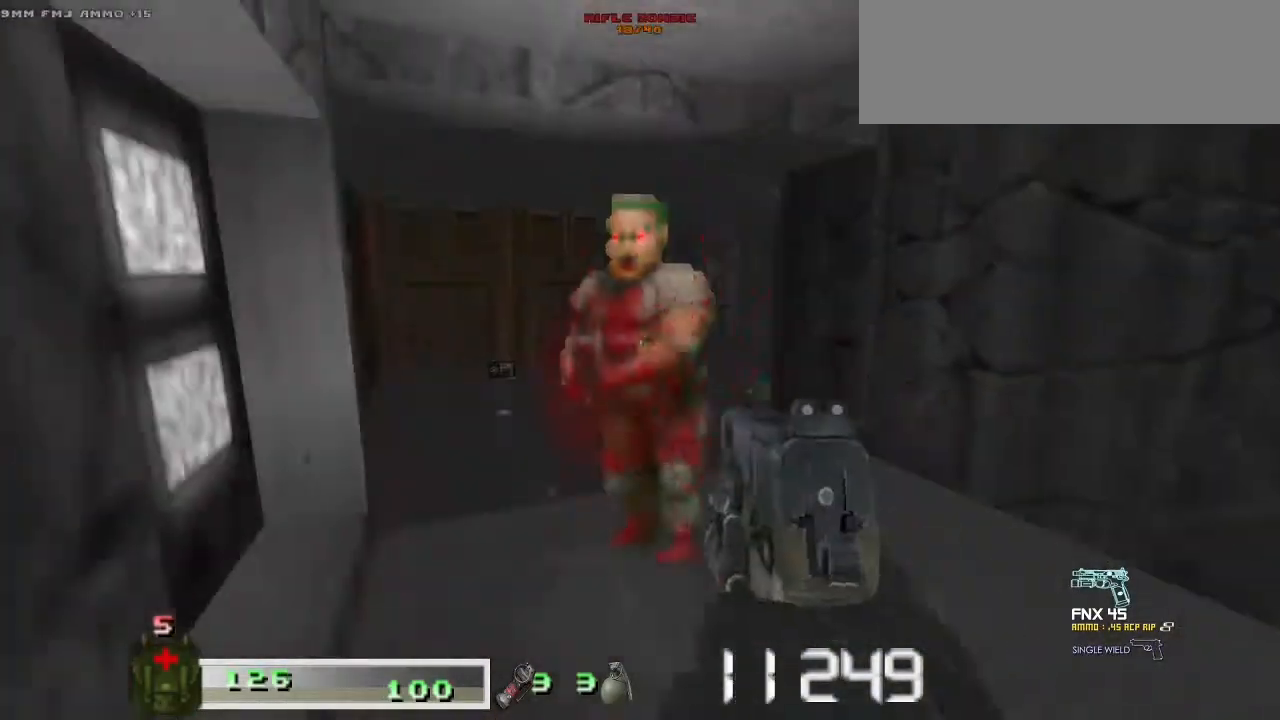
{"keys": ["d", "w"], "mouse": [], "events": [[167, "m1", "down"], [167, "mouse_left", "down"], [267, "m1", "up"], [267, "mouse_left", "up"], [367, "a", "up"], [367, "m1", "down"], [367, "mouse_left", "down"], [467, "m1", "up"], [467, "mouse_left", "up"], [500, "d", "down"]]}
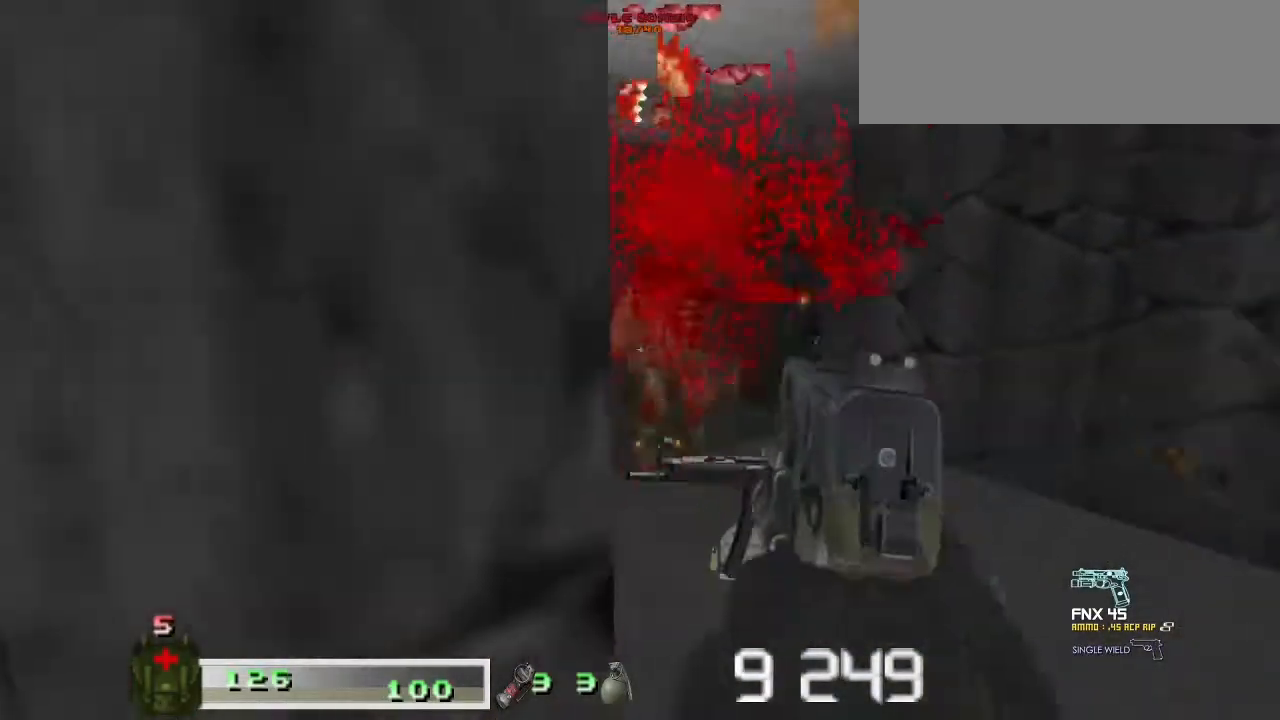
{"keys": ["a", "w"], "mouse": [], "events": [[233, "d", "up"], [267, "a", "down"]]}
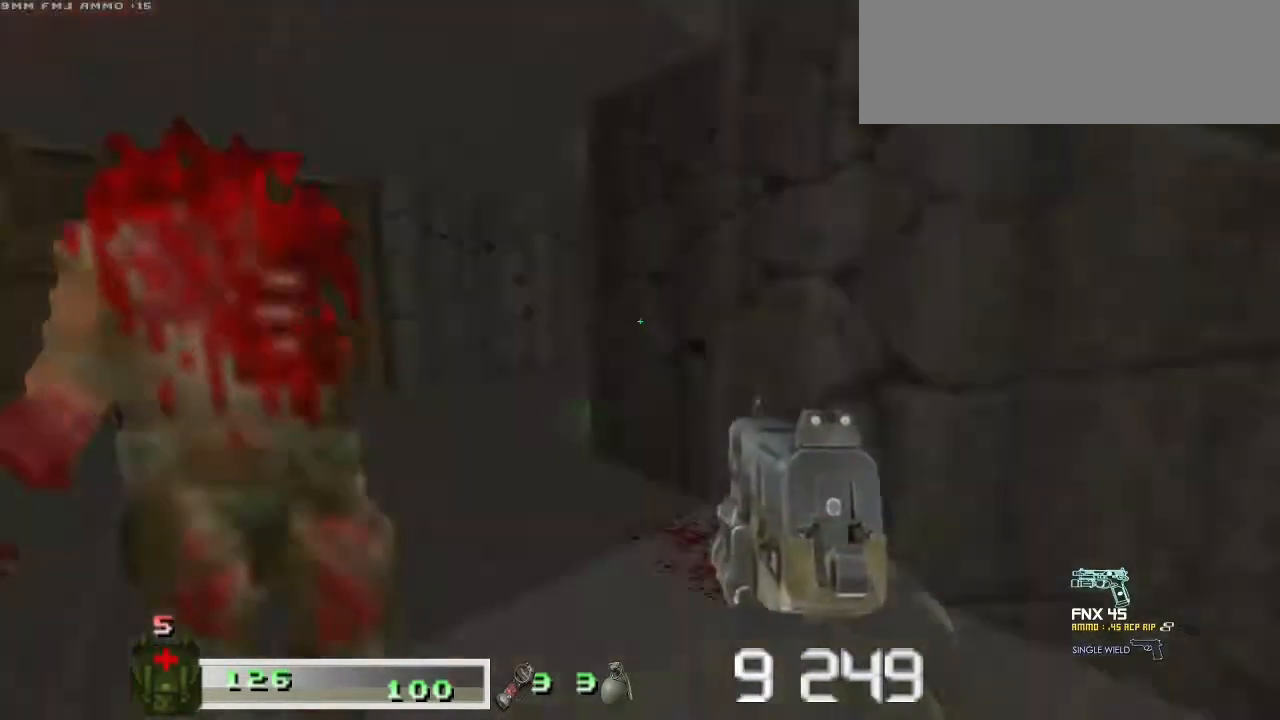
{"keys": ["a"], "mouse": [], "events": [[233, "m1", "down"], [233, "mouse_left", "down"], [233, "w", "up"], [333, "m1", "up"], [333, "mouse_left", "up"], [400, "m1", "down"], [400, "mouse_left", "down"], [467, "m1", "up"], [467, "mouse_left", "up"]]}
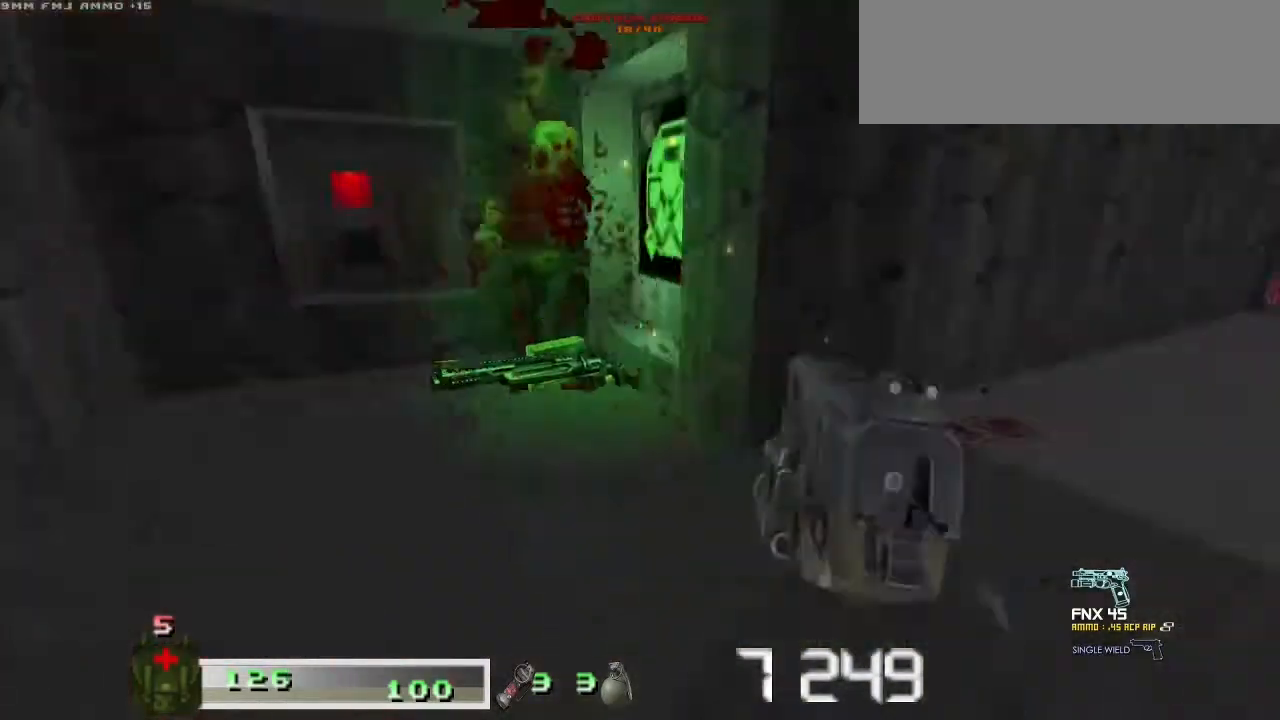
{"keys": ["w"], "mouse": [], "events": [[33, "a", "up"], [67, "m1", "down"], [67, "mouse_left", "down"], [133, "w", "down"], [167, "d", "down"], [167, "m1", "up"], [167, "mouse_left", "up"], [200, "m1", "down"], [200, "mouse_left", "down"], [267, "d", "up"], [300, "m1", "up"], [300, "mouse_left", "up"]]}
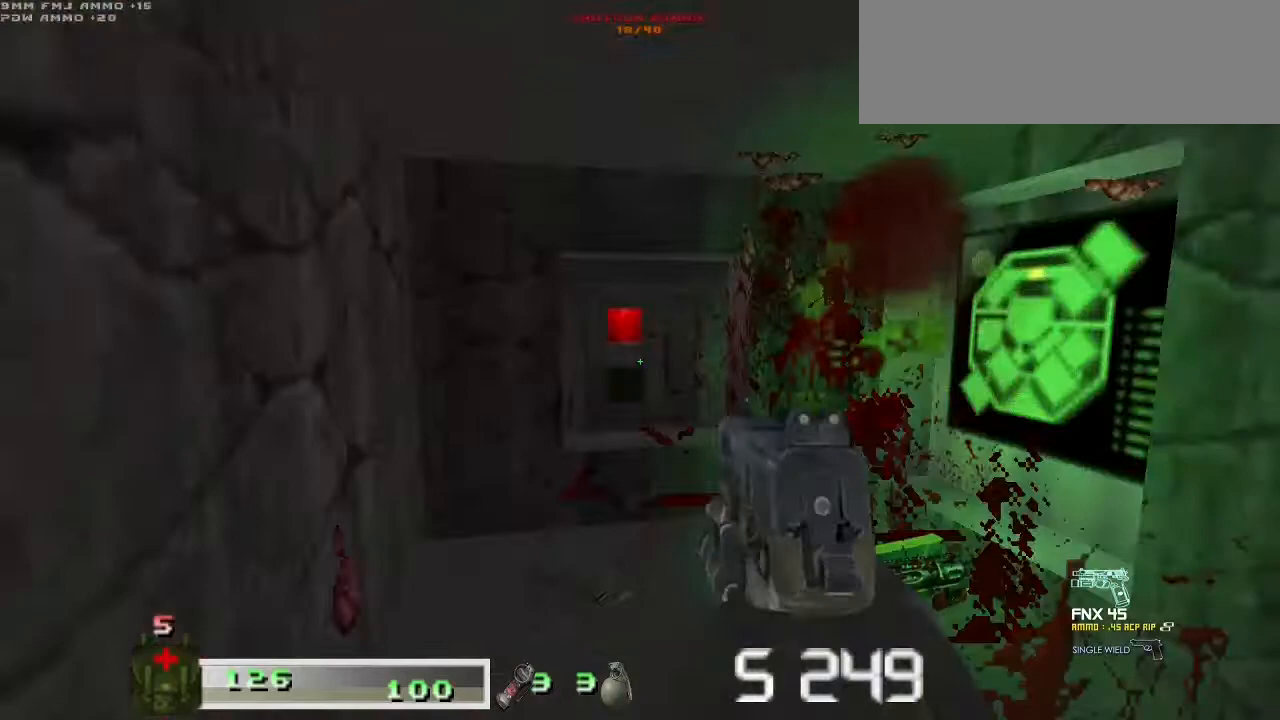
{"keys": ["w"], "mouse": [], "events": []}
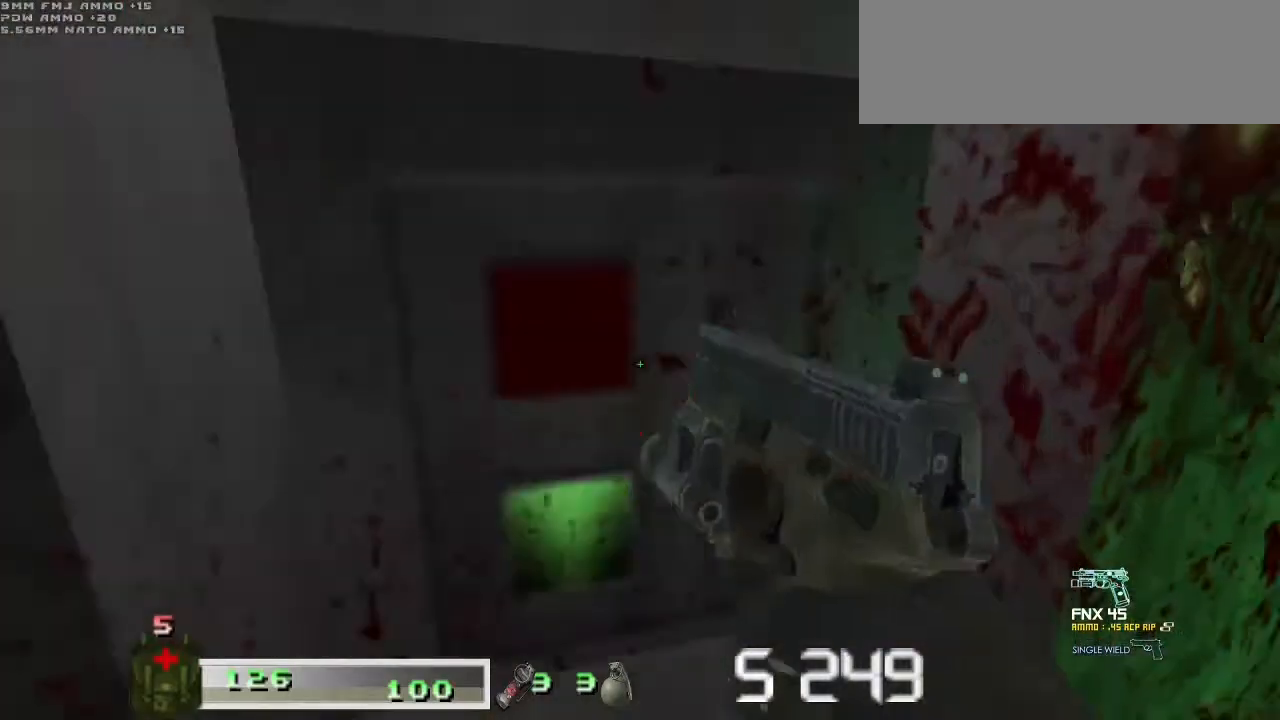
{"keys": ["w"], "mouse": [], "events": [[333, "d", "down"], [467, "d", "up"]]}
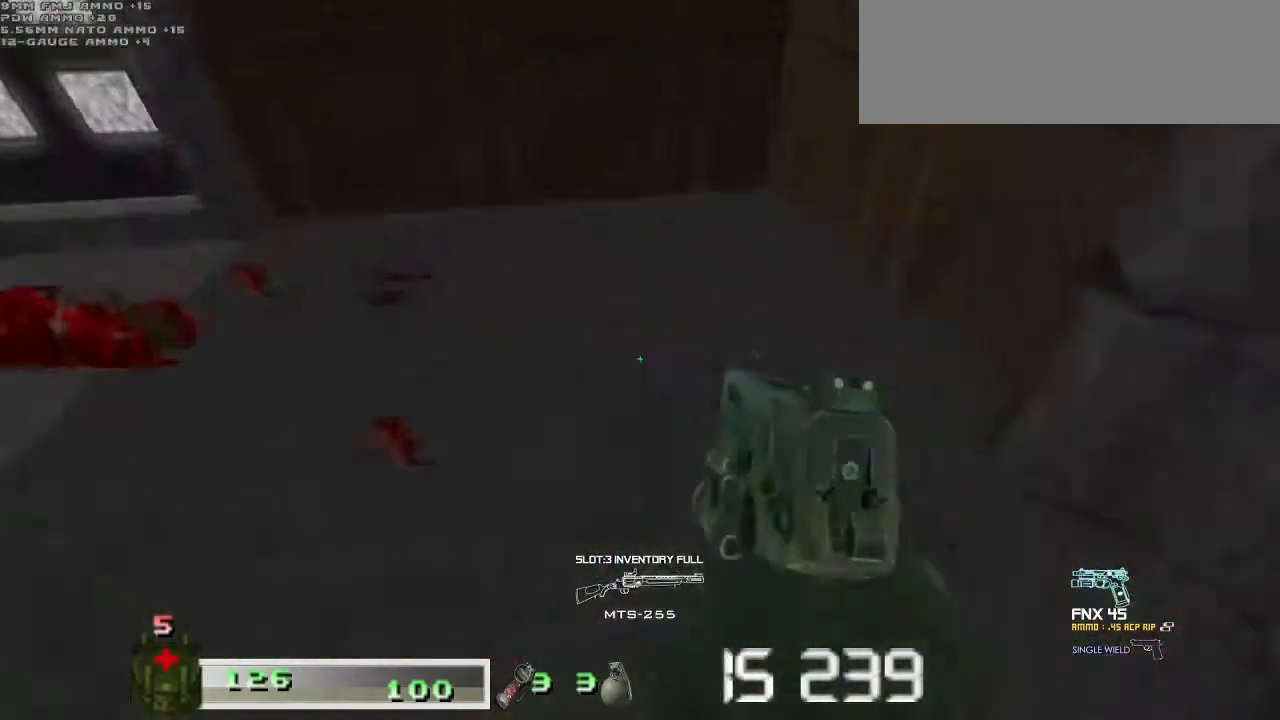
{"keys": ["w"], "mouse": [], "events": [[167, "a", "down"], [500, "a", "up"]]}
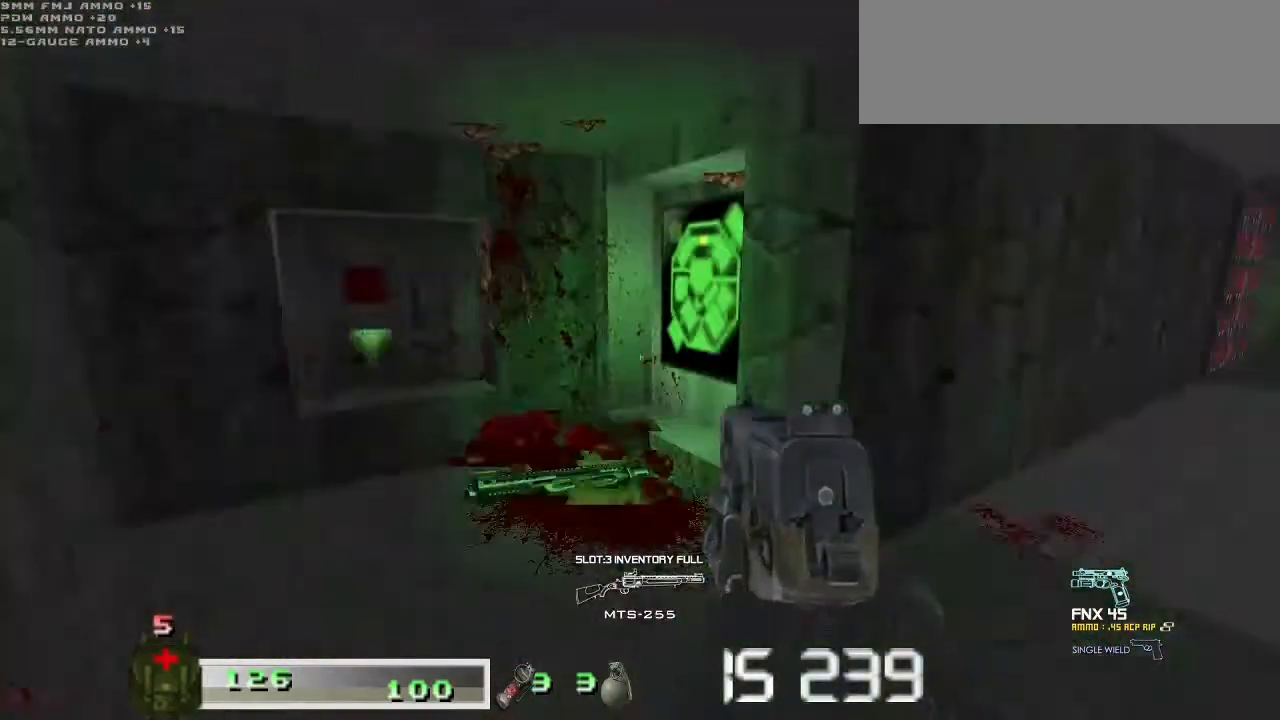
{"keys": ["a", "w"], "mouse": [], "events": [[133, "d", "down"], [333, "d", "up"], [500, "a", "down"]]}
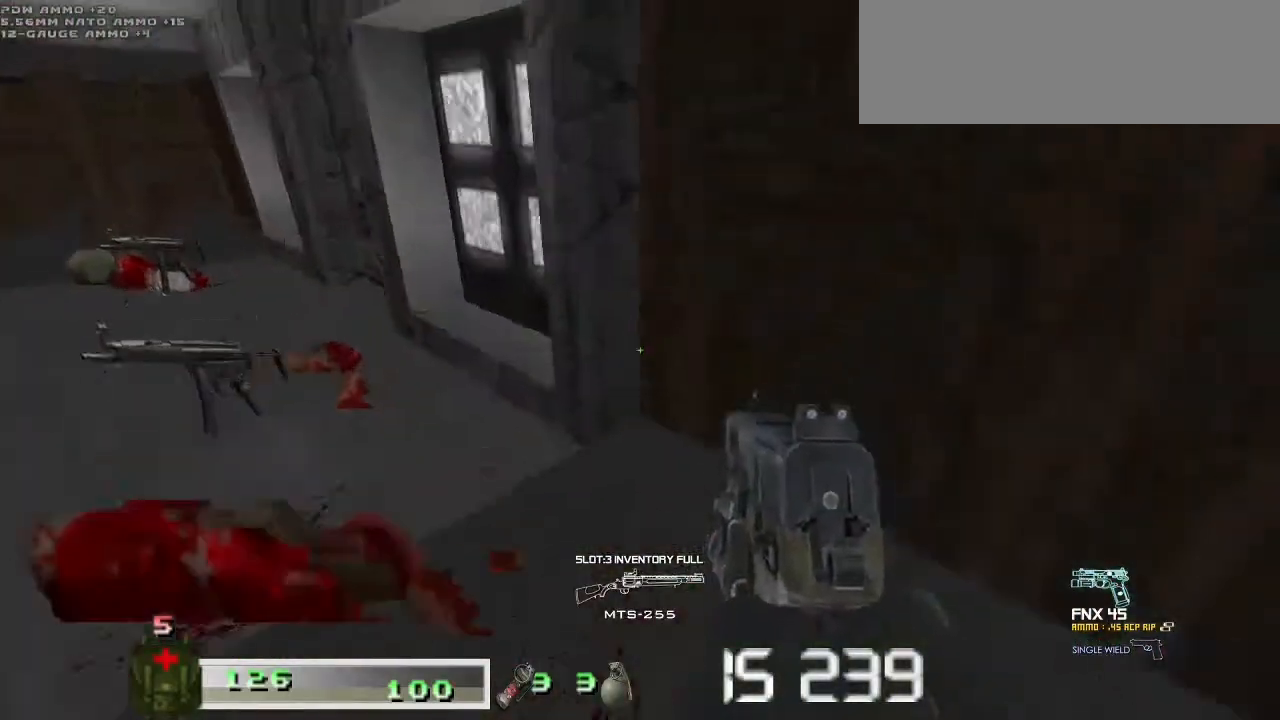
{"keys": ["w"], "mouse": [], "events": [[467, "a", "up"]]}
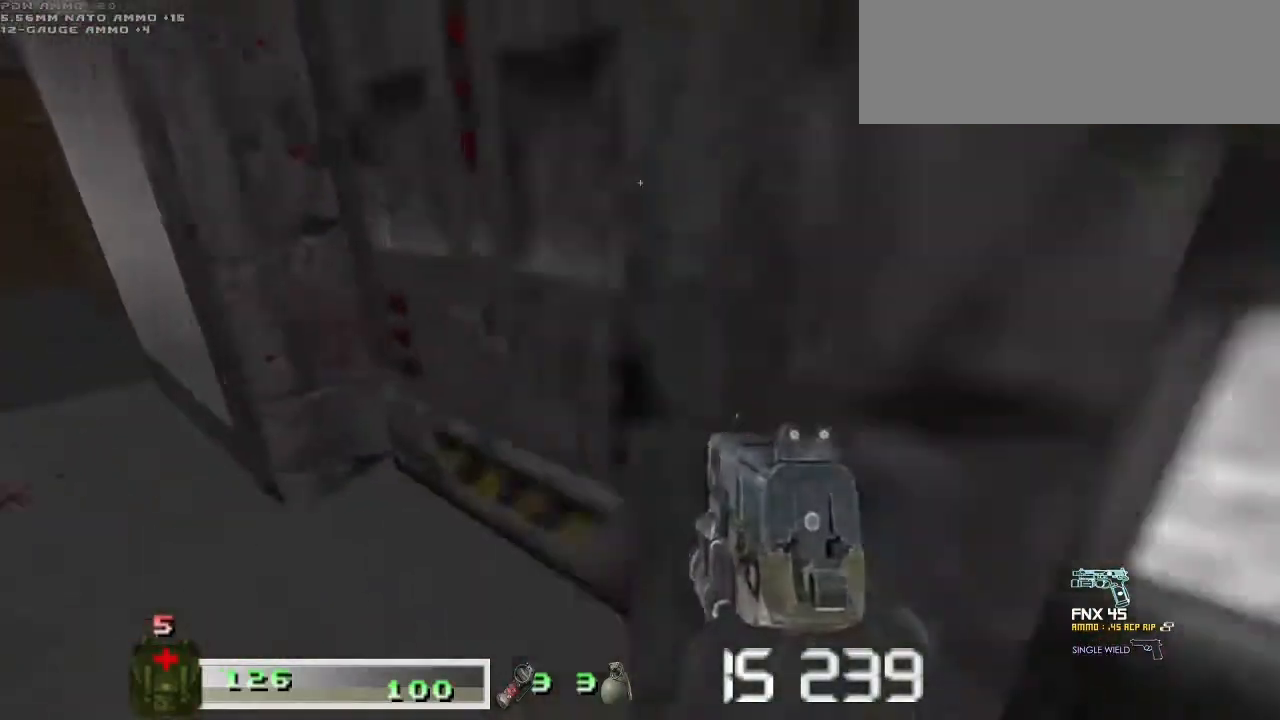
{"keys": ["w"], "mouse": [], "events": [[167, "a", "down"], [267, "a", "up"]]}
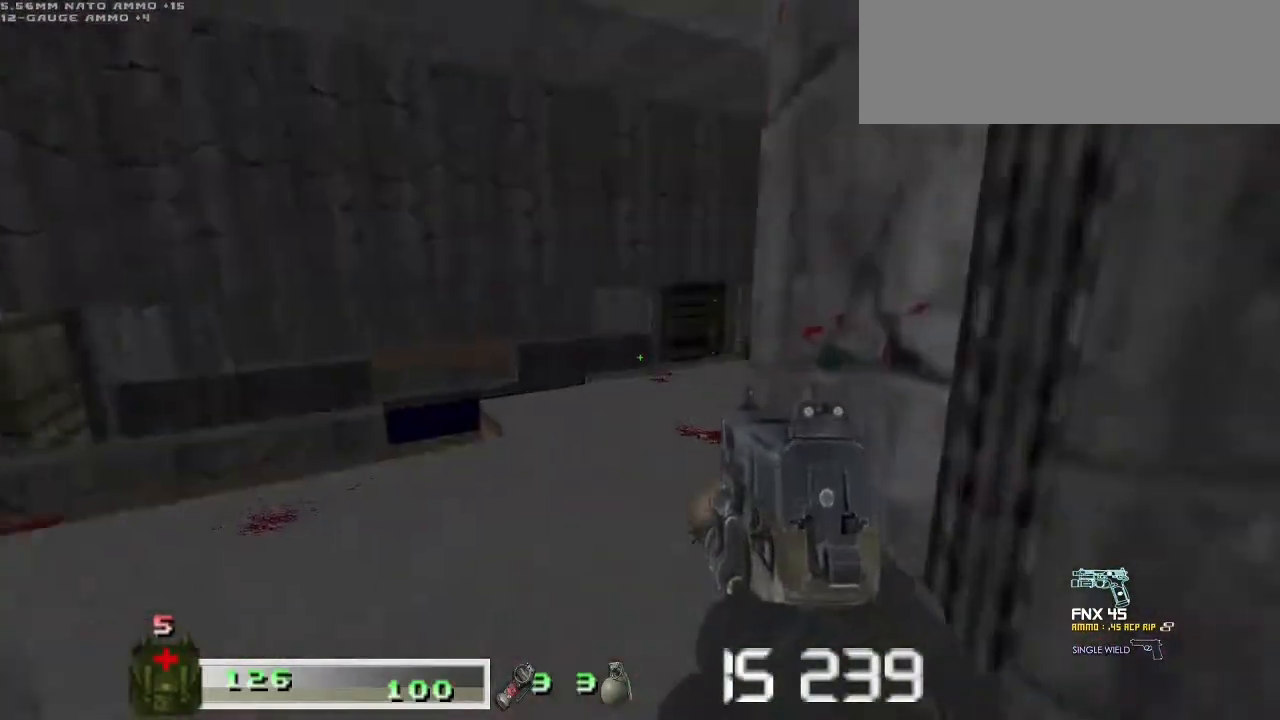
{"keys": ["w"], "mouse": [], "events": [[267, "a", "down"], [367, "a", "up"]]}
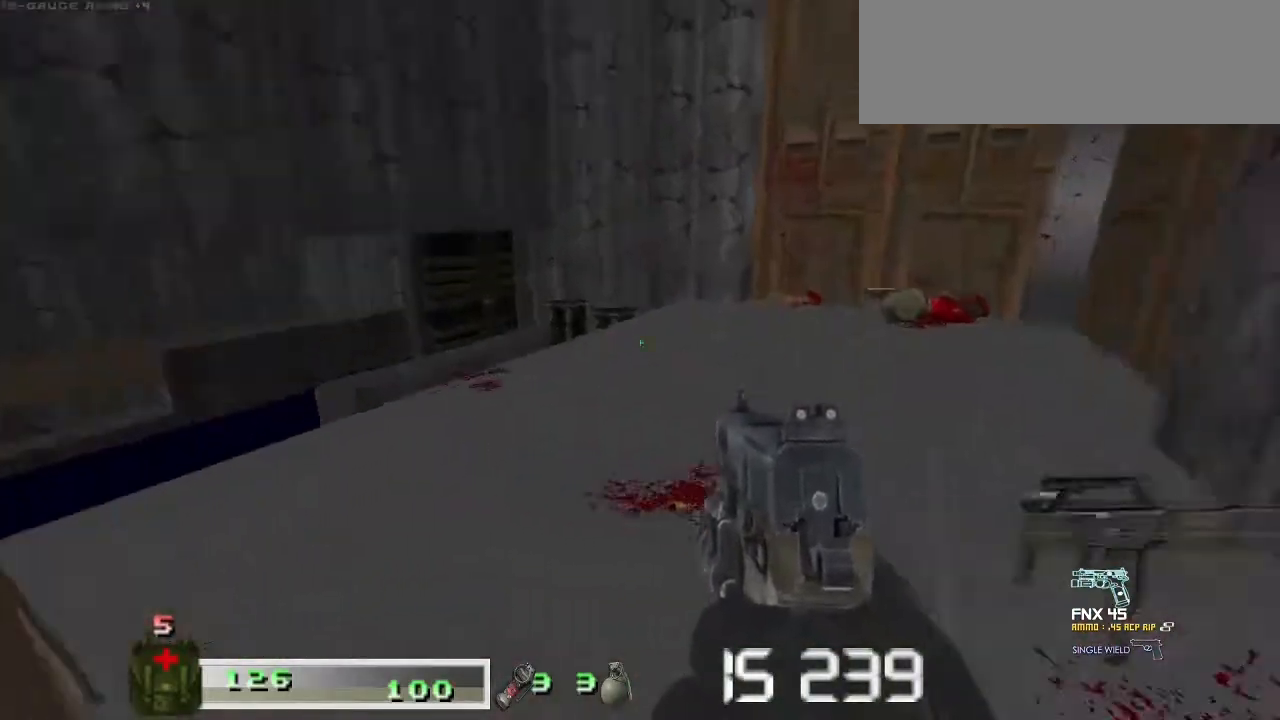
{"keys": ["w"], "mouse": [], "events": [[267, "a", "down"], [333, "a", "up"]]}
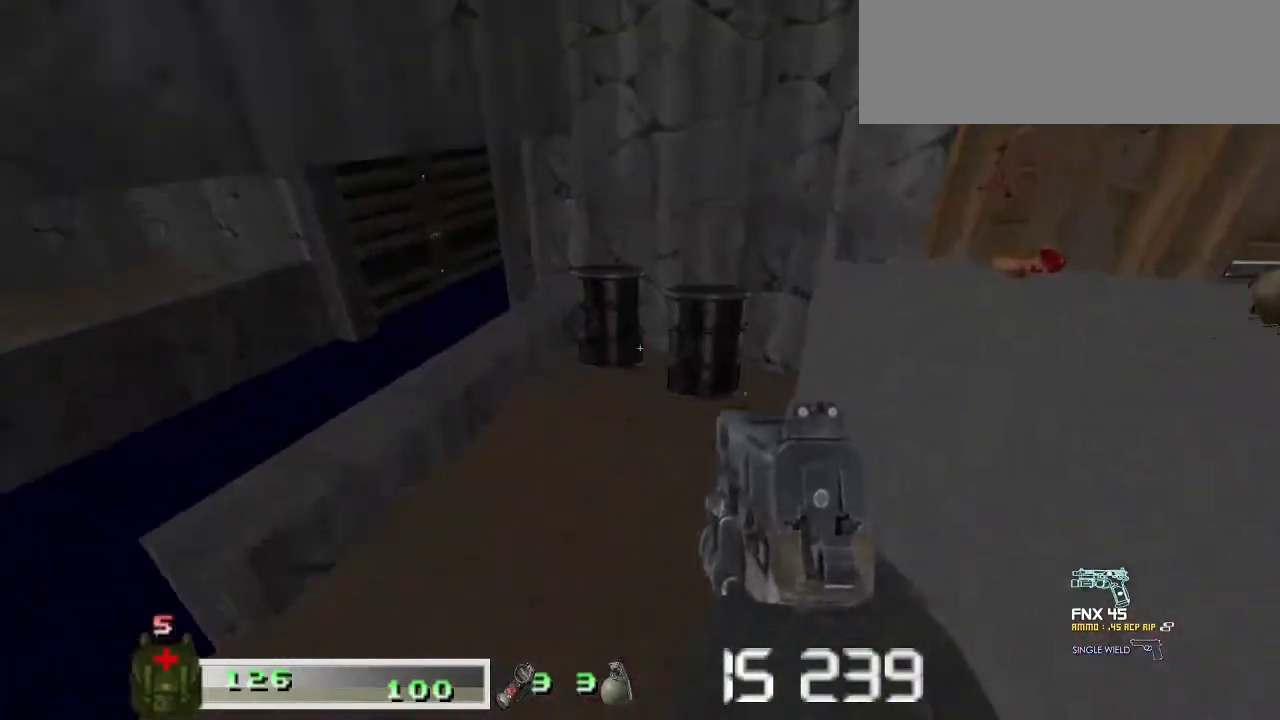
{"keys": [], "mouse": [], "events": [[333, "w", "up"]]}